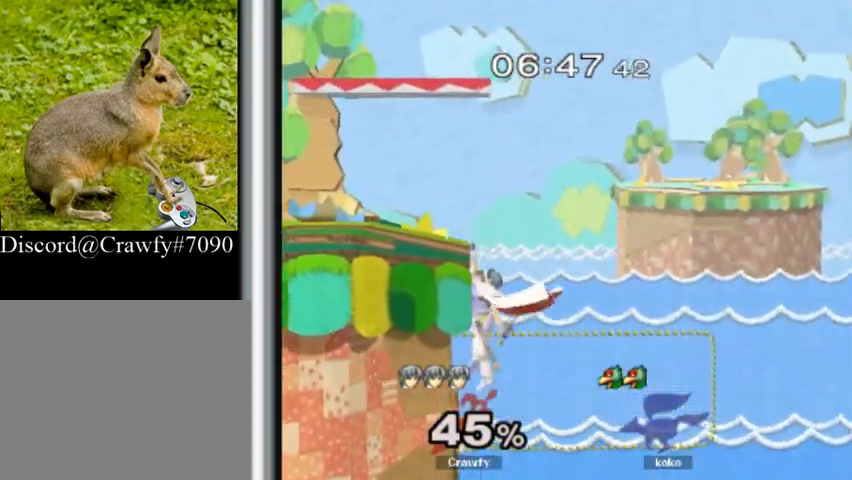
Gameplay with a controller (Nintendo layout); each line is a JSON object with the inputs held at the frame after it (dt_ms = milliseconds from this image to that frame). "events" lists button and stick changes between this image and that frame as [ms after this image, input, new state], when the widget could be followed in between. Not read: L3 R1 R3.
{"dt_ms": 500, "buttons": [], "left_stick": "center", "events": [[133, "left_stick", "down"], [233, "Y", "down"], [267, "left_stick", "center"], [333, "Y", "up"]]}
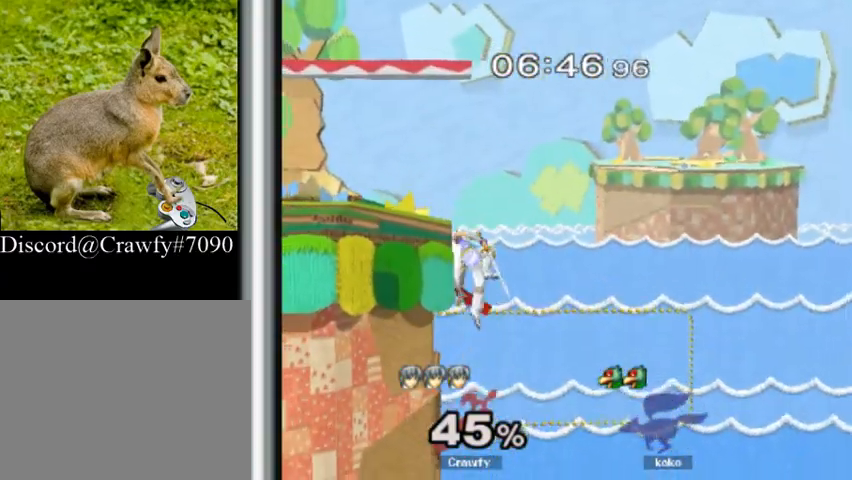
{"dt_ms": 1000, "buttons": [], "left_stick": "center"}
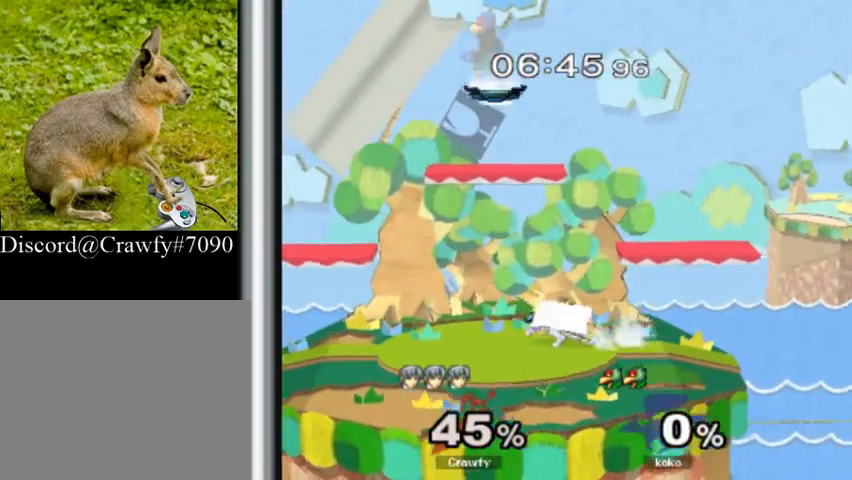
{"dt_ms": 500, "buttons": [], "left_stick": "right", "events": [[100, "left_stick", "right"], [233, "left_stick", "center"], [300, "Y", "down"], [367, "left_stick", "right"], [467, "Y", "up"]]}
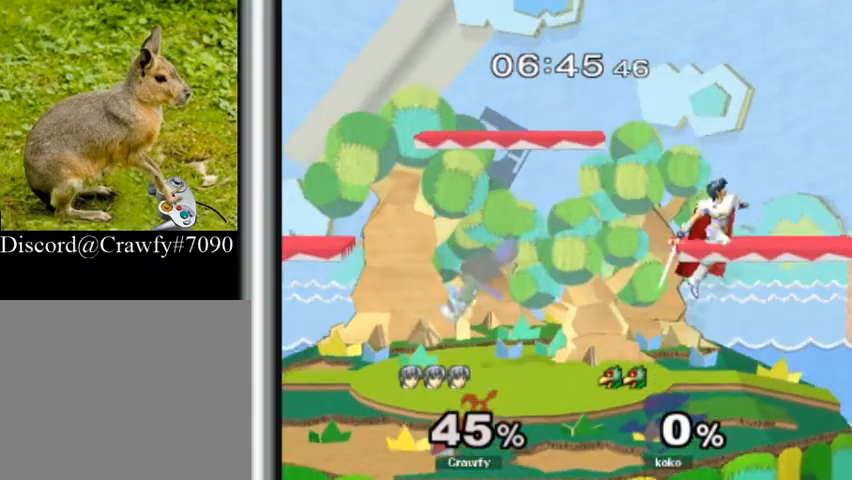
{"dt_ms": 1000, "buttons": [], "left_stick": "down"}
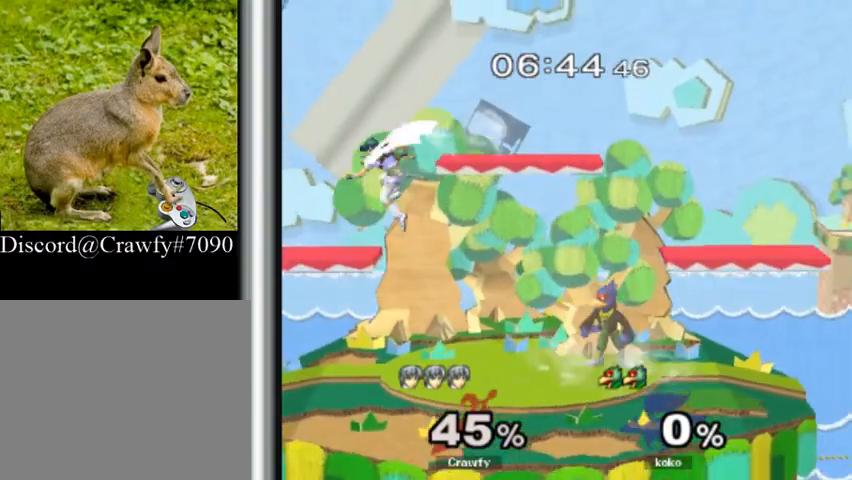
{"dt_ms": 500, "buttons": [], "left_stick": "right", "events": [[67, "Y", "down"], [200, "Y", "up"], [233, "left_stick", "right"], [267, "Y", "down"], [400, "Y", "up"]]}
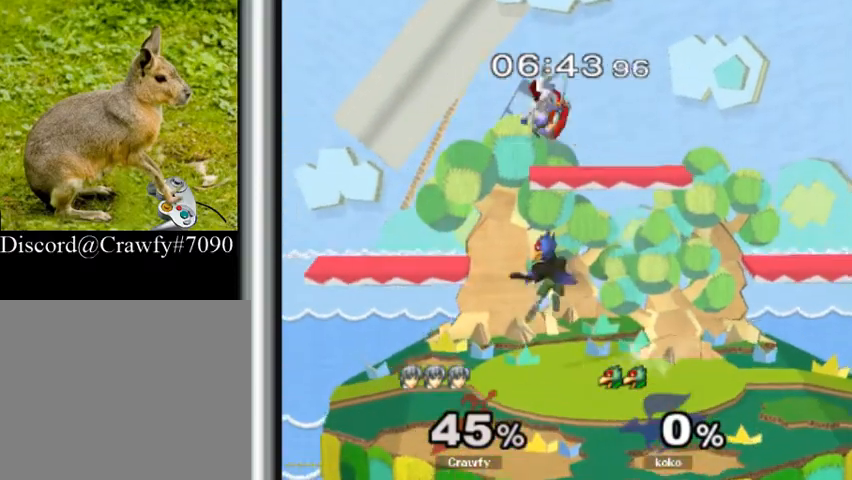
{"dt_ms": 500, "buttons": [], "left_stick": "right", "events": [[200, "left_stick", "center"], [333, "left_stick", "right"]]}
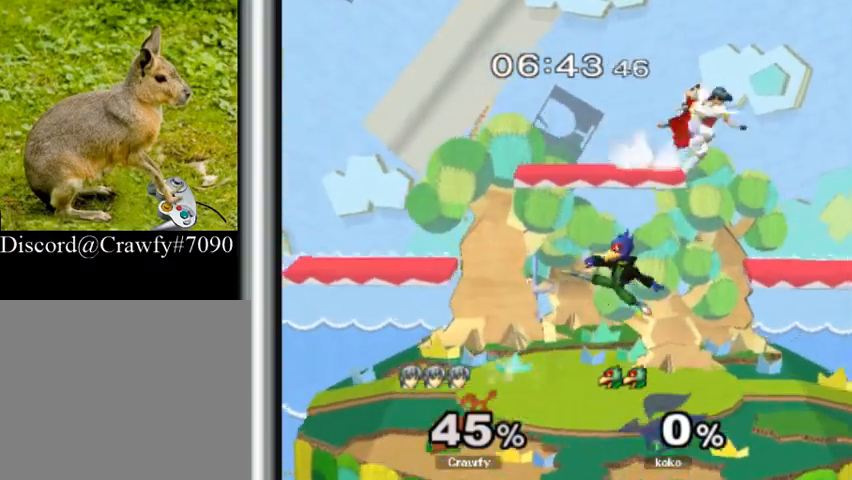
{"dt_ms": 500, "buttons": [], "left_stick": "right", "events": [[300, "left_stick", "center"], [467, "left_stick", "right"]]}
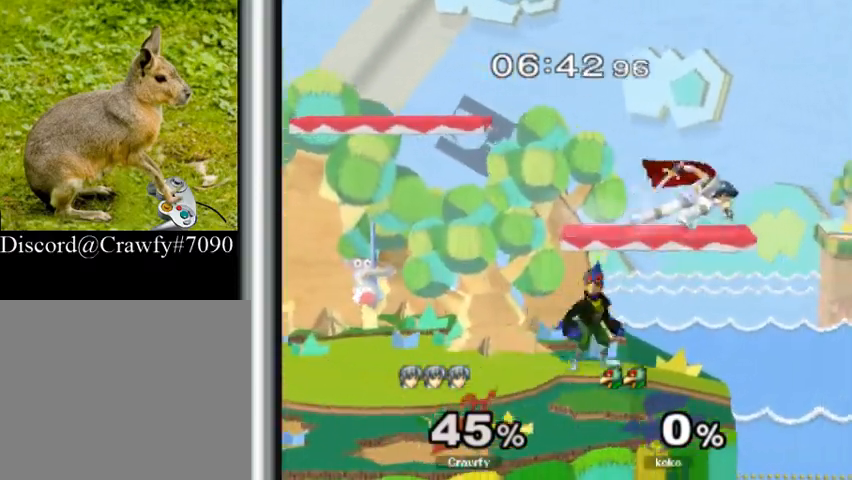
{"dt_ms": 500, "buttons": ["L1"], "left_stick": "left", "events": [[33, "left_stick", "center"], [100, "left_stick", "left"], [133, "L1", "down"]]}
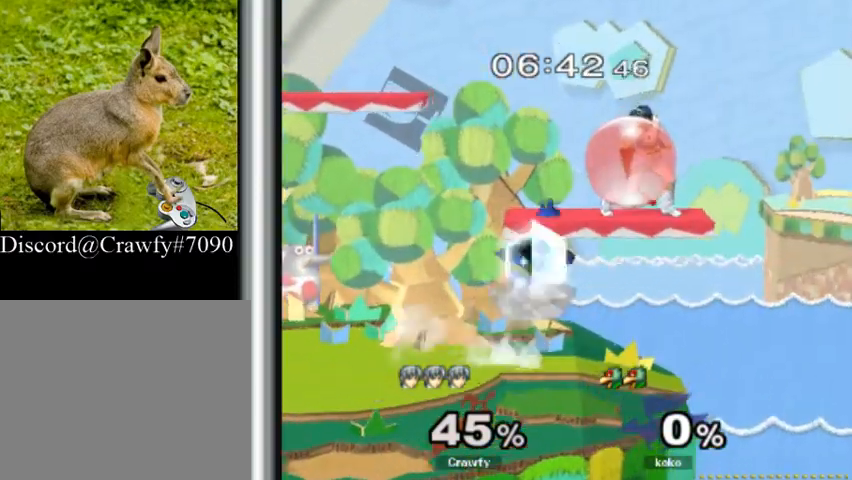
{"dt_ms": 500, "buttons": ["L1"], "left_stick": "left", "events": []}
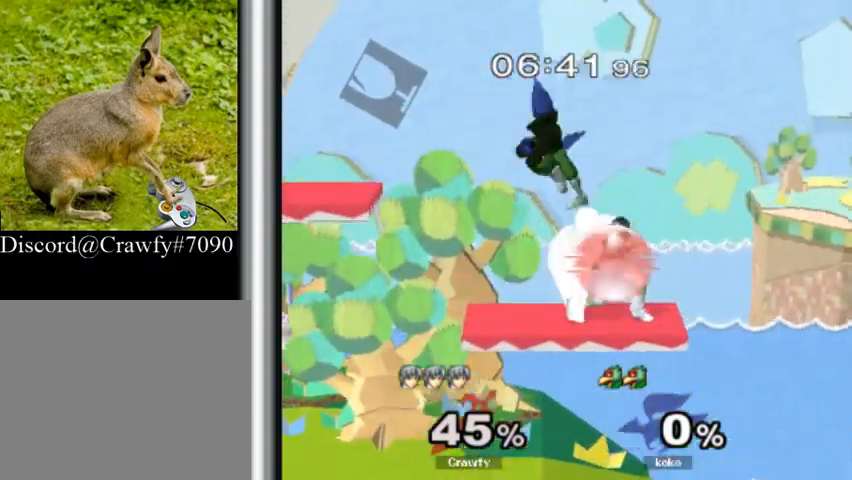
{"dt_ms": 500, "buttons": ["L1"], "left_stick": "left"}
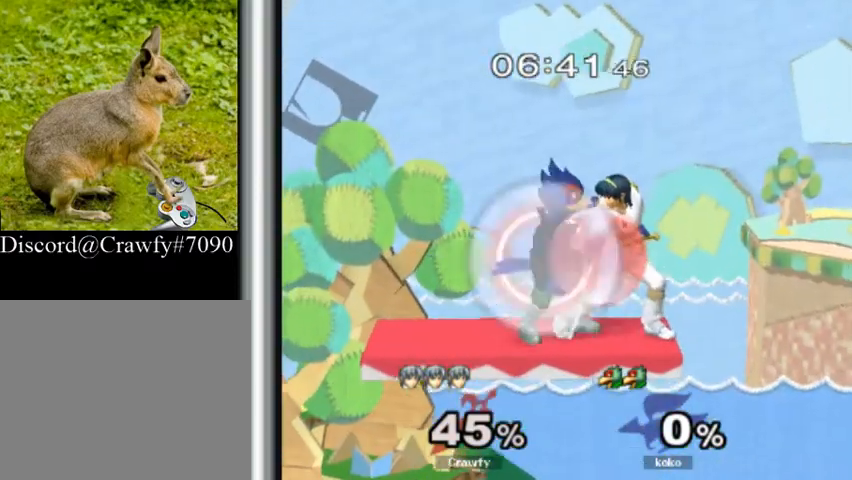
{"dt_ms": 500, "buttons": ["Y", "L1"], "left_stick": "left", "events": [[367, "Y", "down"]]}
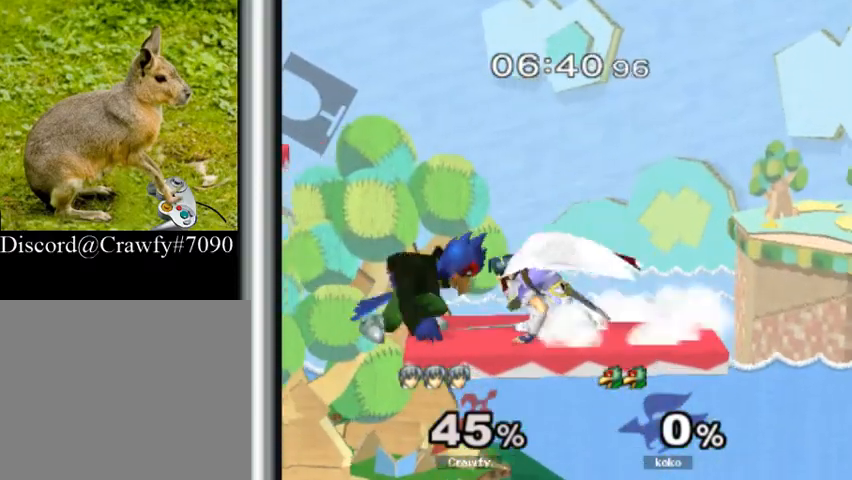
{"dt_ms": 500, "buttons": ["L1"], "left_stick": "down", "events": [[33, "L1", "up"], [33, "Y", "up"], [33, "left_stick", "center"], [133, "left_stick", "left"], [300, "left_stick", "down"], [500, "L1", "down"]]}
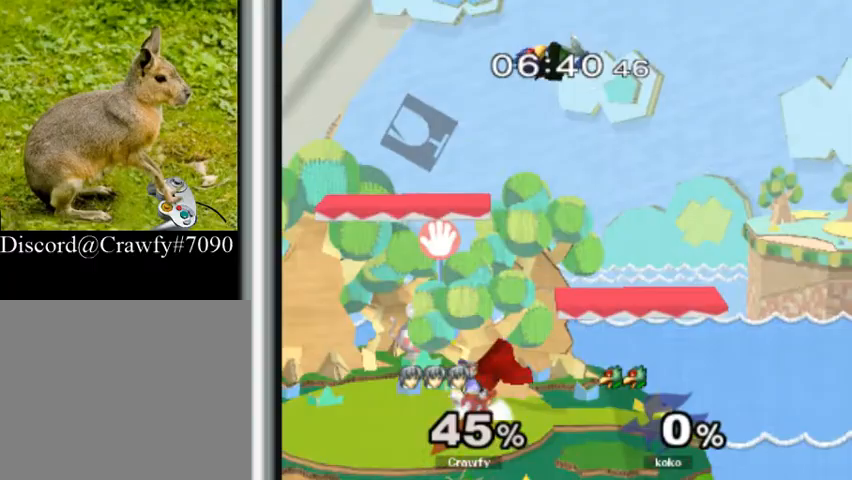
{"dt_ms": 500, "buttons": [], "left_stick": "right", "events": [[33, "left_stick", "center"], [100, "L1", "up"], [367, "left_stick", "down"], [500, "left_stick", "right"]]}
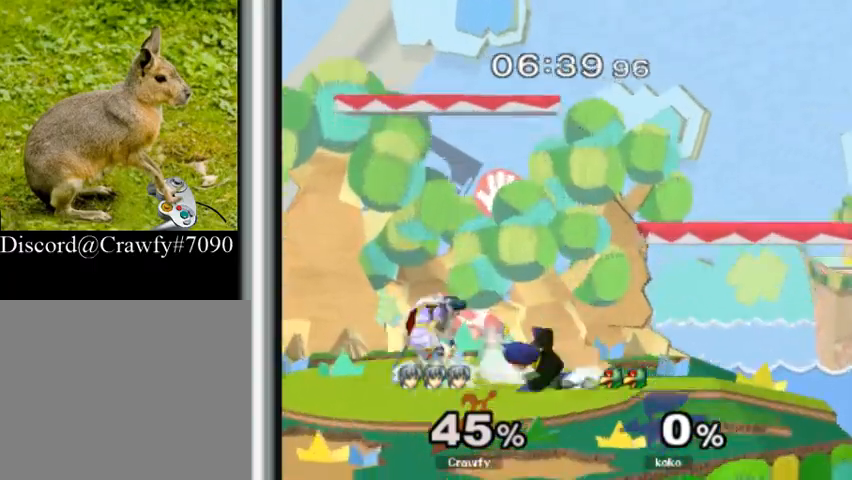
{"dt_ms": 500, "buttons": ["A", "Y", "L1"], "left_stick": "down", "events": [[33, "A", "down"], [33, "L1", "down"], [33, "Z", "down"], [100, "left_stick", "center"], [133, "A", "up"], [133, "L1", "up"], [133, "Z", "up"], [267, "left_stick", "down"], [400, "Y", "down"], [467, "A", "down"], [467, "L1", "down"]]}
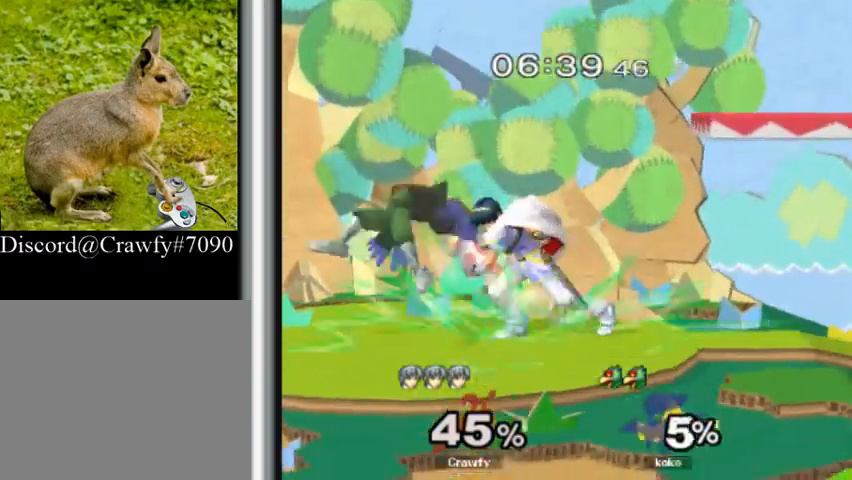
{"dt_ms": 500, "buttons": [], "left_stick": "center"}
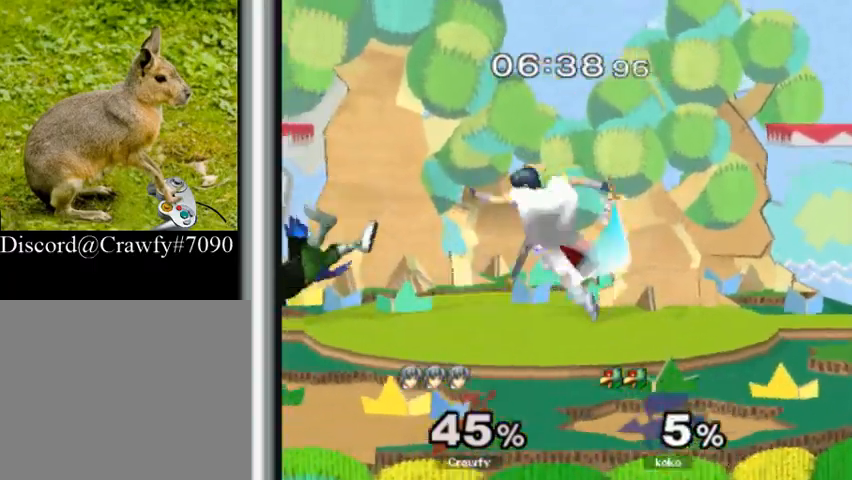
{"dt_ms": 500, "buttons": [], "left_stick": "center", "events": [[67, "Y", "down"], [67, "left_stick", "down"], [167, "Y", "up"], [200, "L1", "down"], [233, "Y", "down"], [233, "left_stick", "center"], [300, "Y", "up"], [367, "Y", "down"], [400, "L1", "up"], [500, "Y", "up"]]}
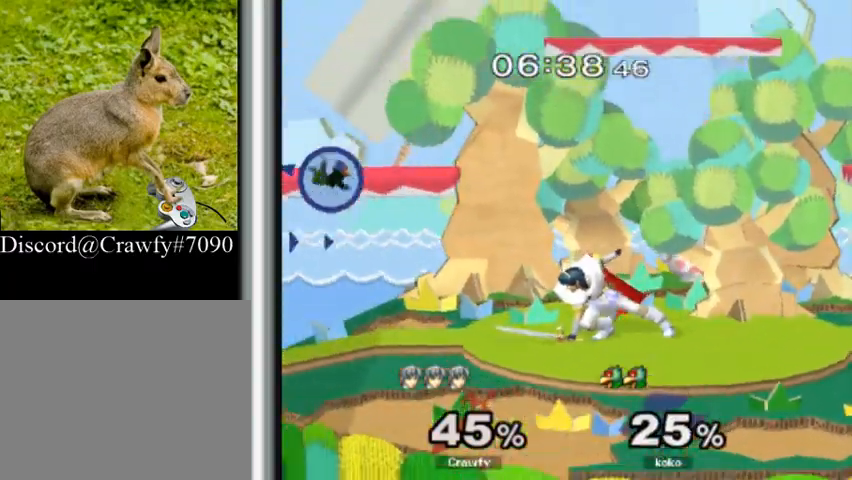
{"dt_ms": 500, "buttons": ["L1"], "left_stick": "down", "events": [[367, "L1", "down"], [367, "Y", "down"], [433, "left_stick", "down"], [500, "Y", "up"]]}
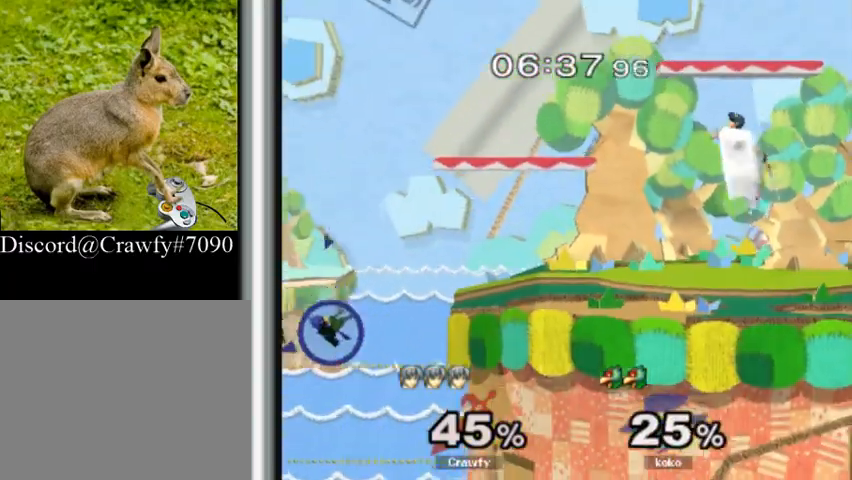
{"dt_ms": 500, "buttons": [], "left_stick": "down", "events": [[33, "L1", "up"], [67, "left_stick", "left"], [200, "left_stick", "center"], [333, "left_stick", "up-right"], [467, "left_stick", "down"]]}
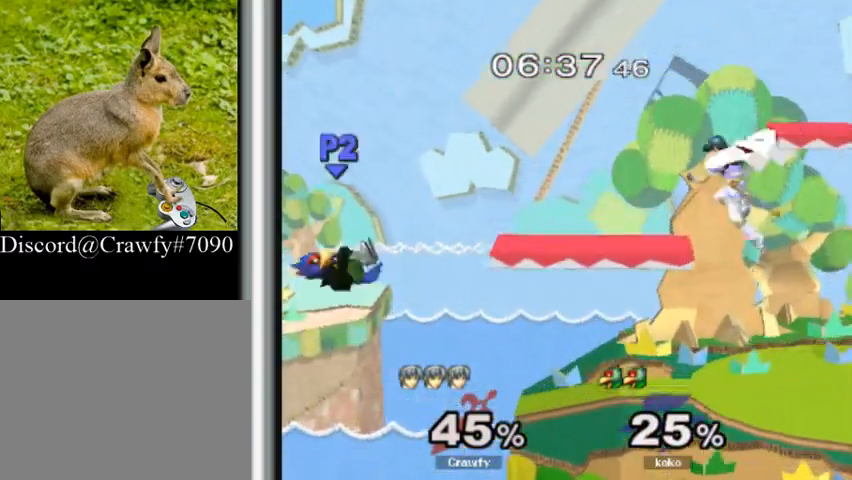
{"dt_ms": 500, "buttons": [], "left_stick": "center", "events": [[200, "L1", "down"], [200, "left_stick", "right"], [333, "L1", "up"], [333, "left_stick", "center"]]}
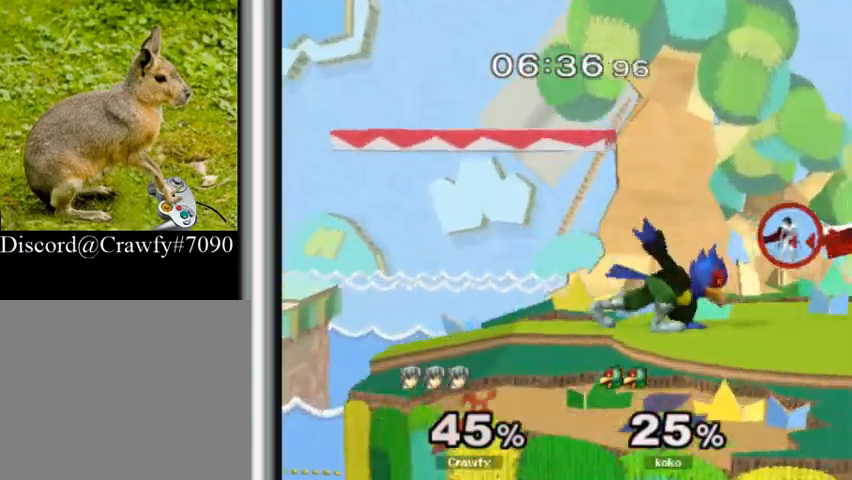
{"dt_ms": 500, "buttons": [], "left_stick": "center", "events": [[167, "A", "down"], [167, "L1", "down"], [167, "Z", "down"], [300, "A", "up"], [300, "L1", "up"], [300, "Z", "up"]]}
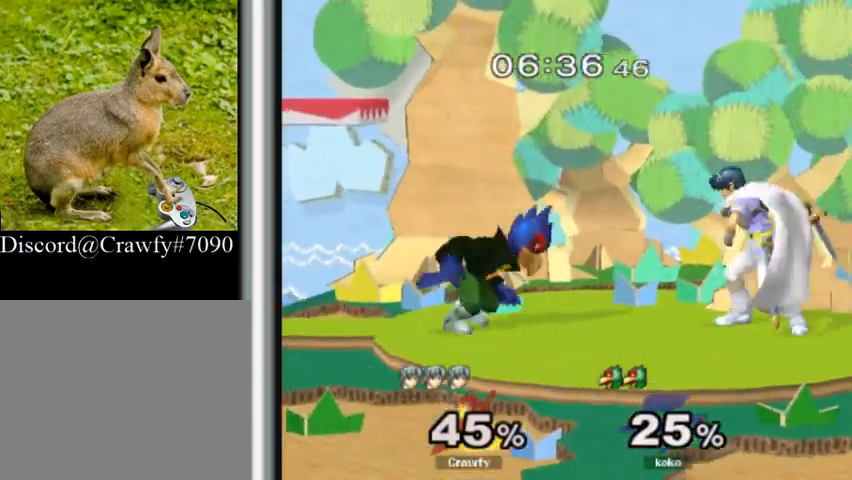
{"dt_ms": 500, "buttons": [], "left_stick": "up-right", "events": [[167, "left_stick", "left"], [200, "Y", "down"], [233, "Y", "up"], [267, "left_stick", "center"], [333, "A", "down"], [433, "A", "up"], [433, "left_stick", "up-right"]]}
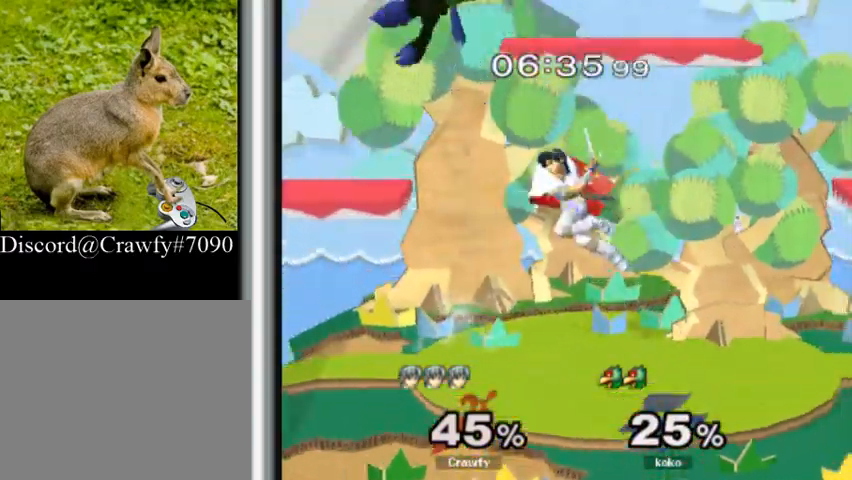
{"dt_ms": 500, "buttons": [], "left_stick": "center", "events": [[200, "left_stick", "down"], [267, "L1", "down"], [300, "left_stick", "center"], [333, "L1", "up"], [400, "left_stick", "left"], [500, "left_stick", "center"]]}
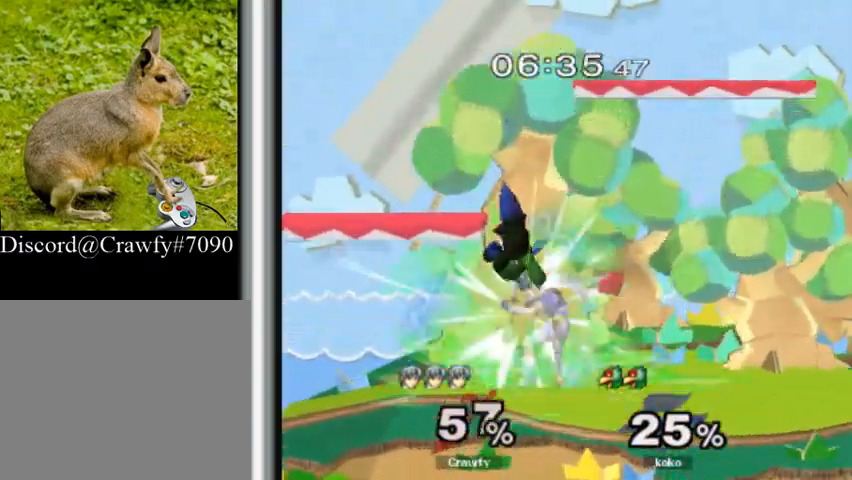
{"dt_ms": 500, "buttons": [], "left_stick": "right"}
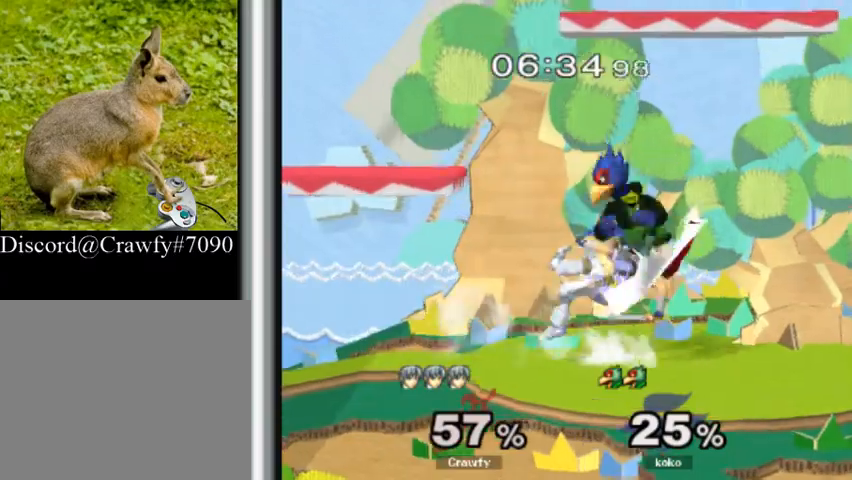
{"dt_ms": 500, "buttons": ["L1"], "left_stick": "center", "events": [[33, "L1", "down"], [133, "left_stick", "down-right"], [267, "Y", "down"], [267, "left_stick", "right"], [333, "A", "down"], [467, "A", "up"], [467, "Y", "up"], [467, "left_stick", "center"]]}
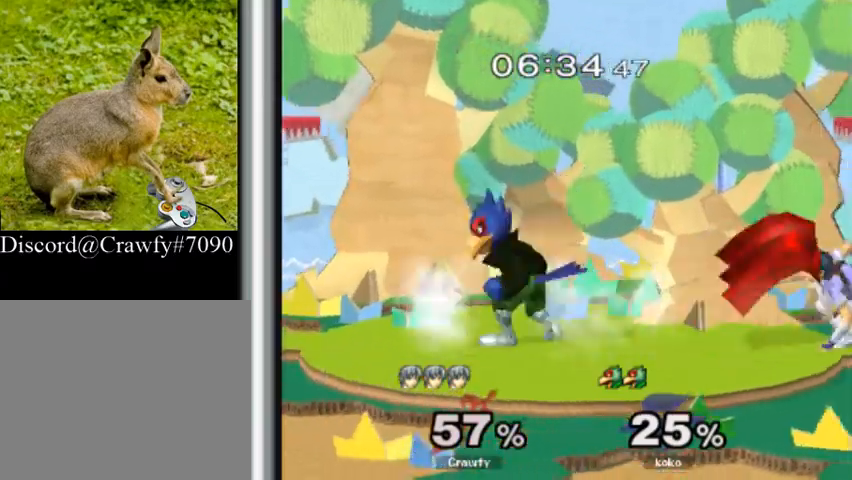
{"dt_ms": 500, "buttons": [], "left_stick": "center", "events": [[67, "L1", "up"], [367, "Y", "down"], [400, "Y", "up"]]}
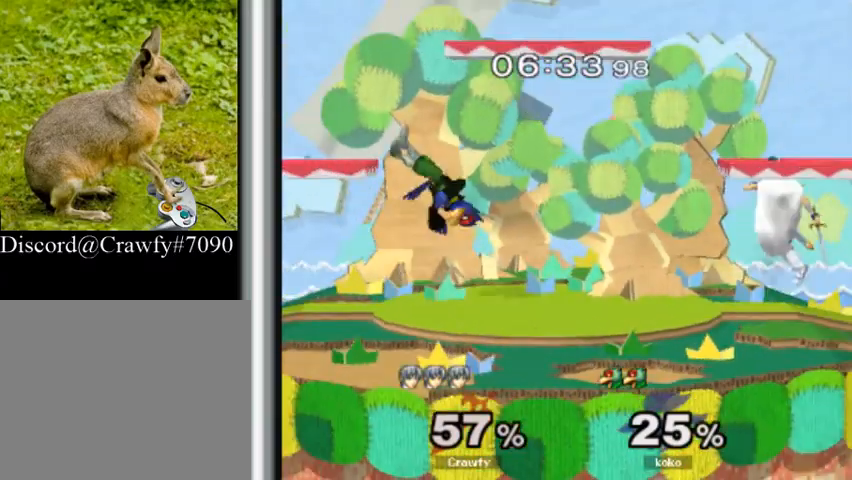
{"dt_ms": 500, "buttons": [], "left_stick": "down", "events": [[300, "left_stick", "down"]]}
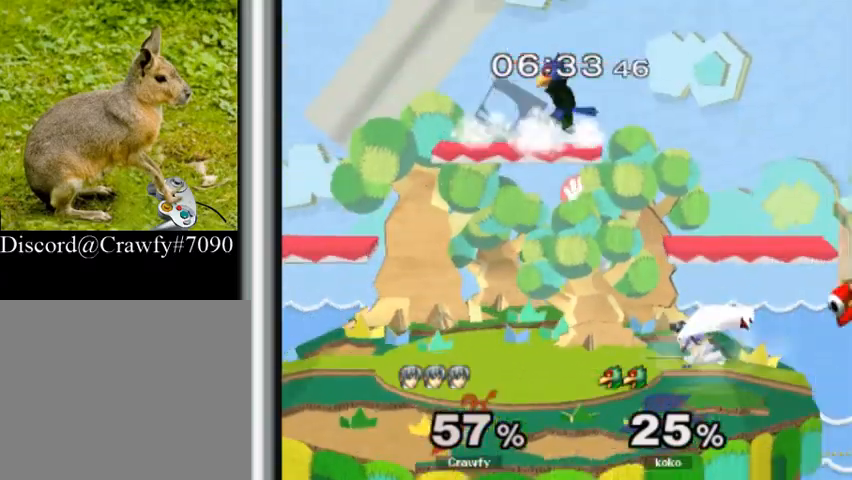
{"dt_ms": 500, "buttons": [], "left_stick": "center", "events": [[167, "left_stick", "center"], [200, "Y", "down"], [233, "Y", "up"], [367, "left_stick", "right"], [500, "left_stick", "center"]]}
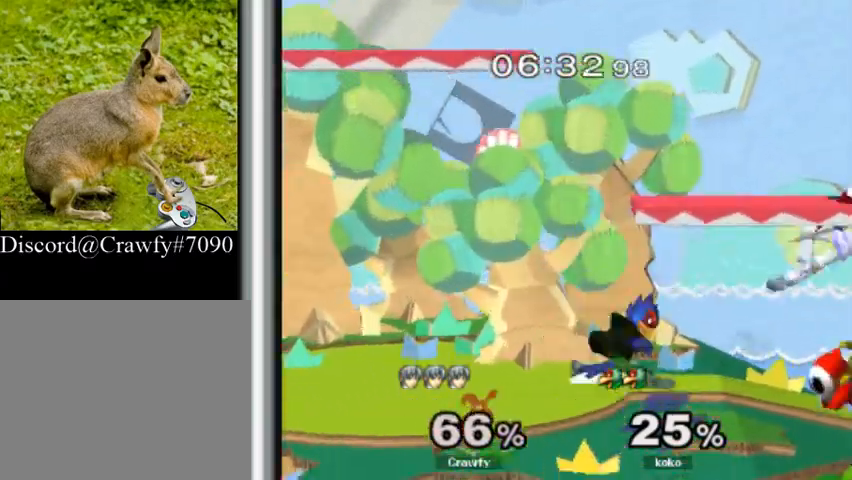
{"dt_ms": 500, "buttons": [], "left_stick": "left", "events": [[100, "left_stick", "left"], [200, "left_stick", "down"], [367, "left_stick", "left"]]}